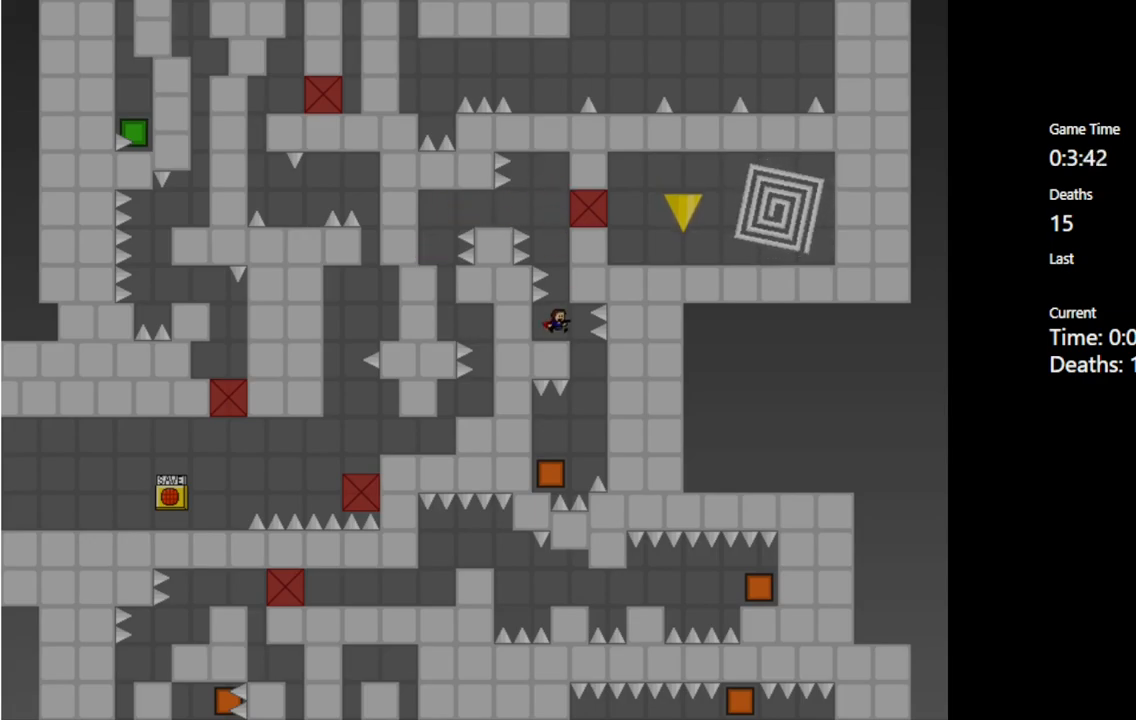
Gameplay with keyboard; each line is a JSON object with the keys held at the frame after it. "events" lists presses ("down") and releases ("up") of "c", "ctrl", "down", "left", "r", "right", "shift_l", "shift_r", "up", "v", "x" and "z" between this image and that frame as [ms after this image, input, new state], when the widget could be followed in between. No other keys are recorded. Mouse input is not recorded.
{"keys": [], "events": []}
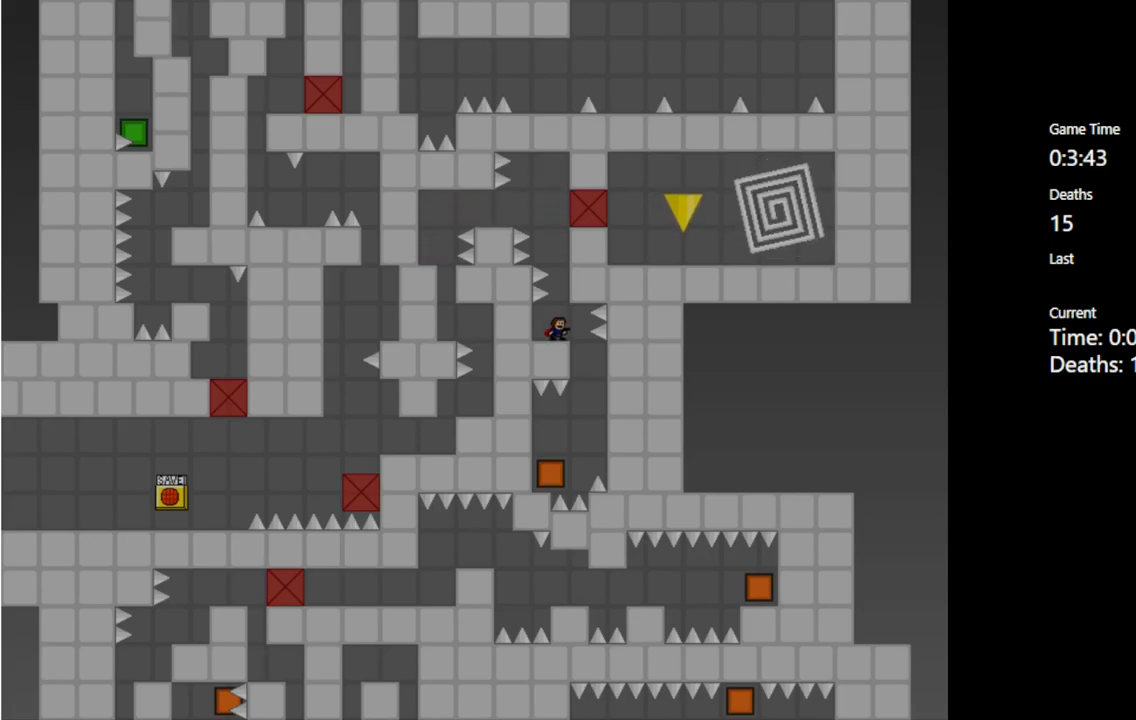
{"keys": [], "events": []}
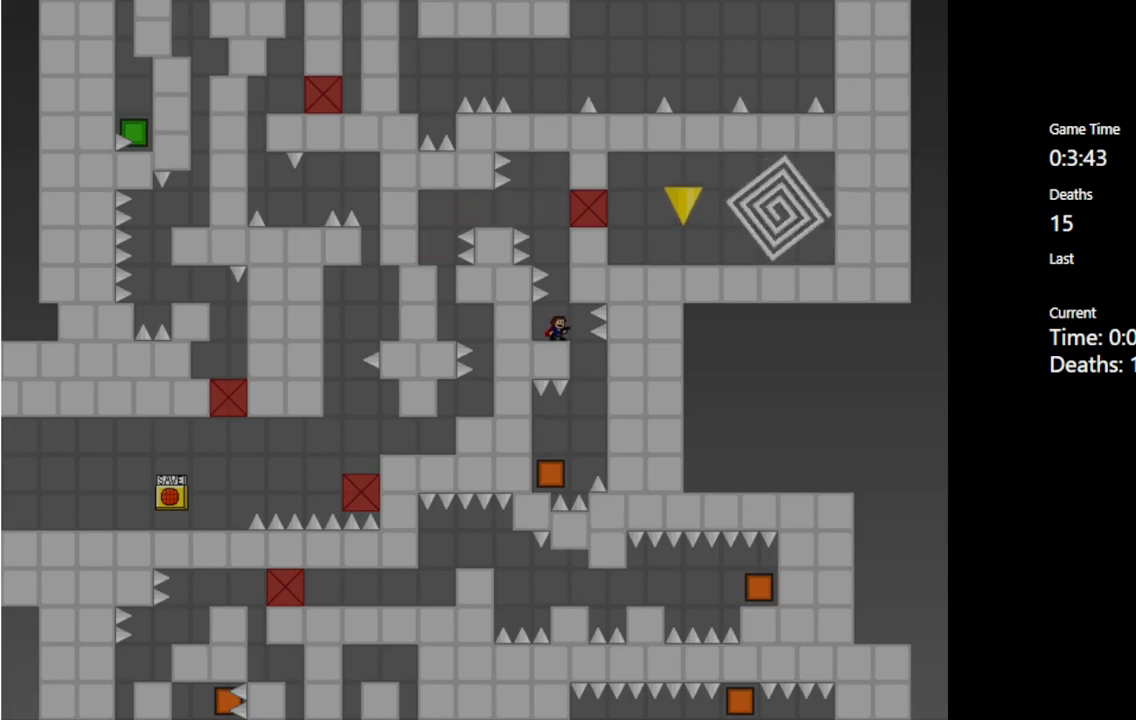
{"keys": [], "events": [[417, "right", "down"], [467, "right", "up"]]}
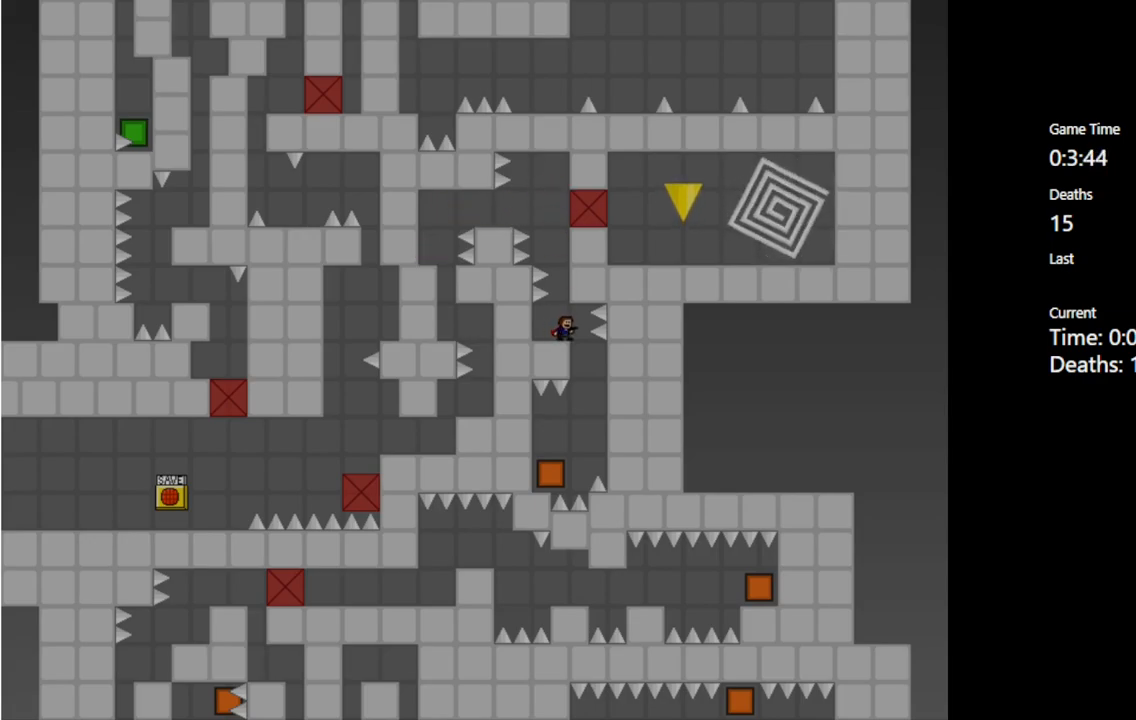
{"keys": ["right"], "events": [[467, "right", "down"]]}
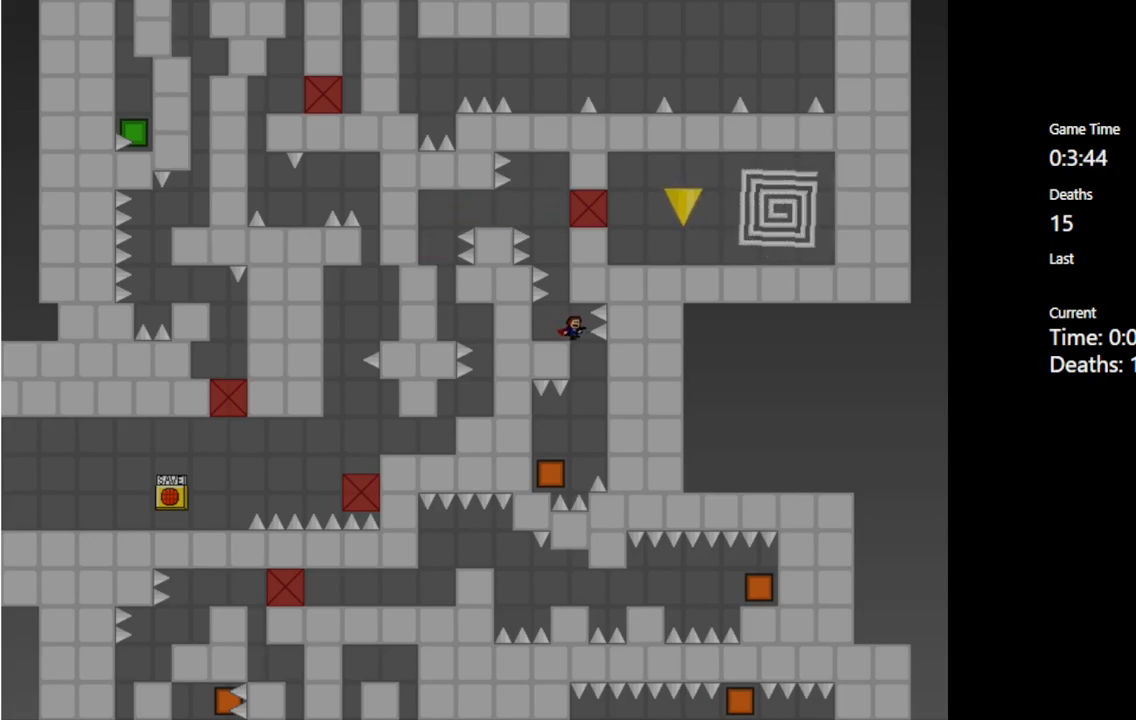
{"keys": [], "events": [[33, "right", "up"], [433, "shift_l", "down"], [483, "shift_l", "up"]]}
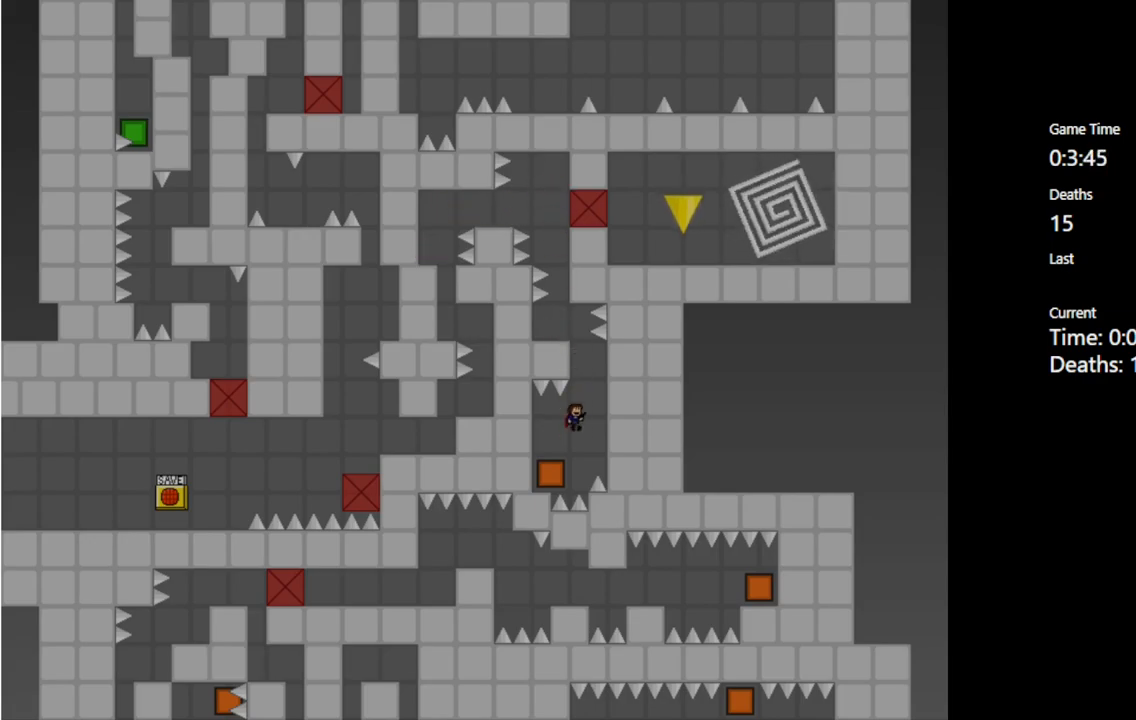
{"keys": [], "events": [[250, "left", "down"], [433, "left", "up"]]}
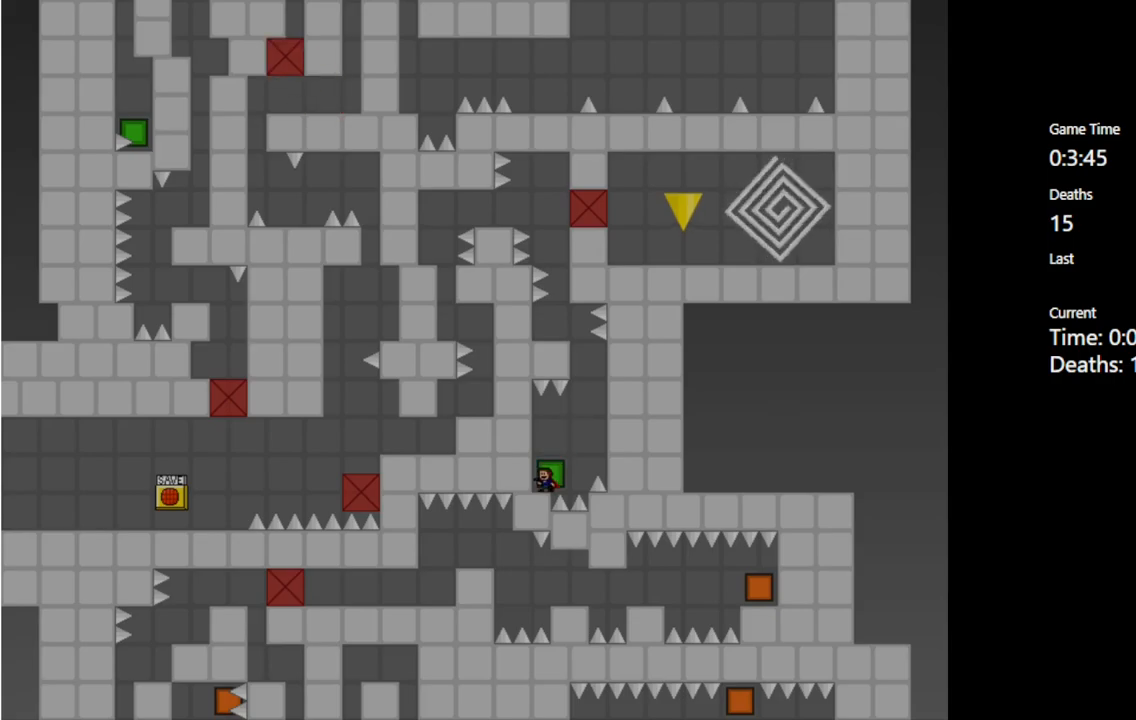
{"keys": ["shift_l"], "events": [[233, "right", "down"], [233, "shift_l", "down"], [467, "right", "up"]]}
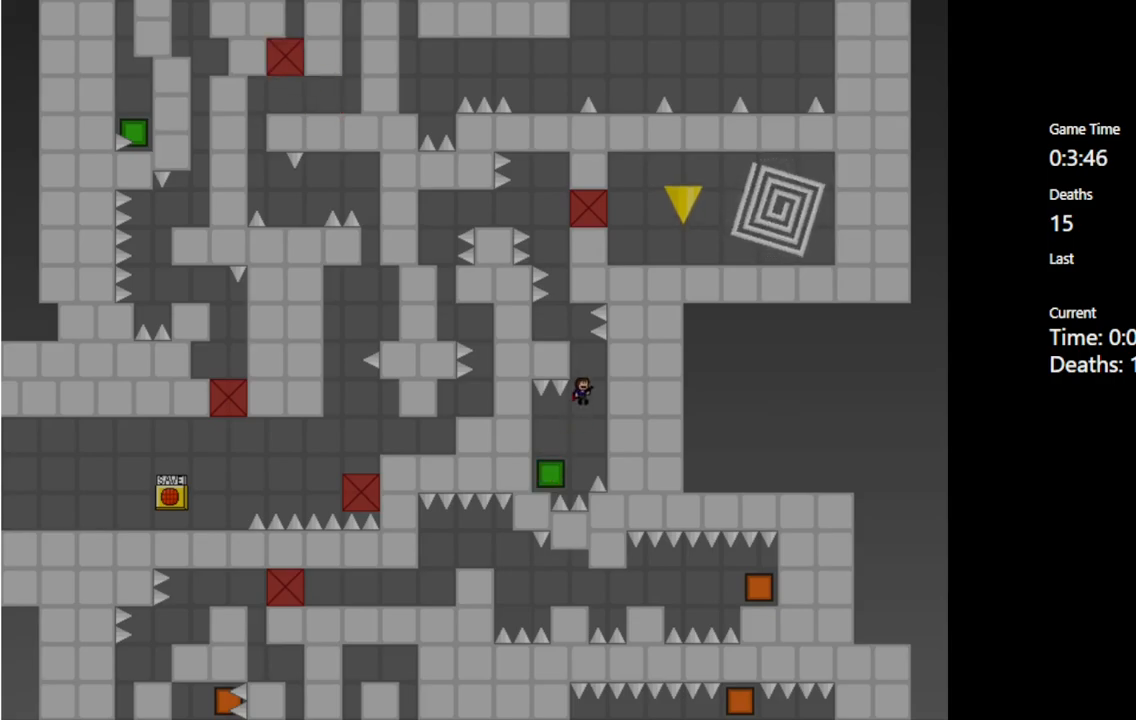
{"keys": [], "events": [[33, "shift_l", "up"], [117, "shift_l", "down"], [183, "left", "down"], [417, "left", "up"], [417, "shift_l", "up"]]}
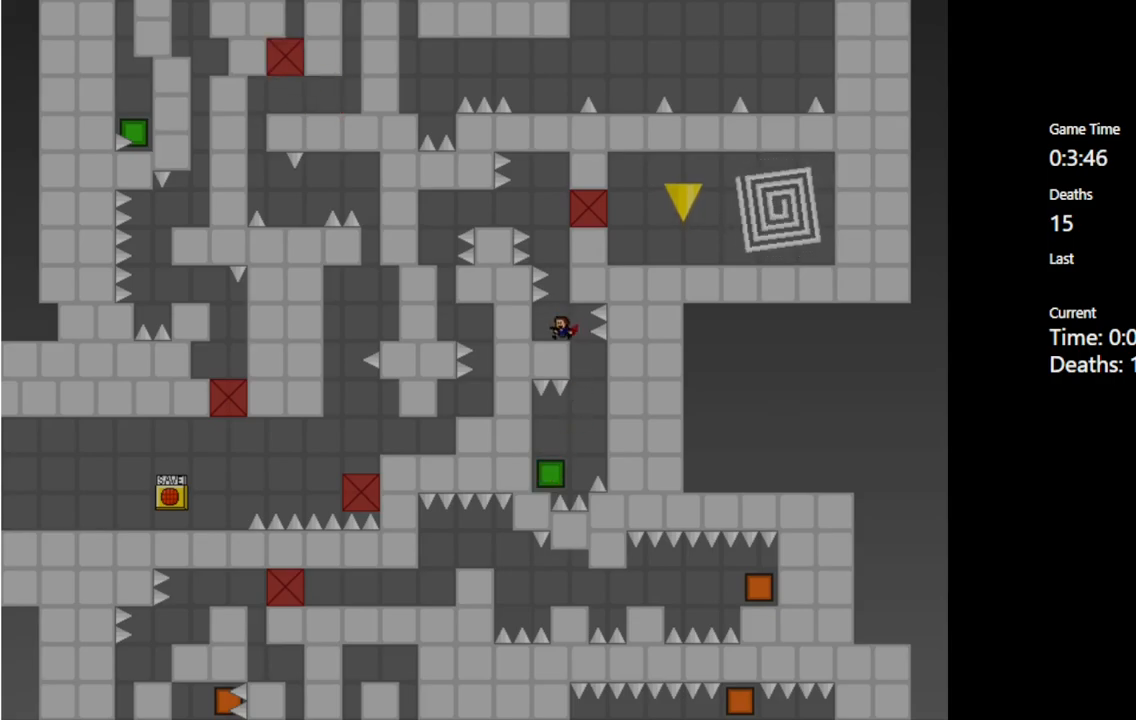
{"keys": [], "events": []}
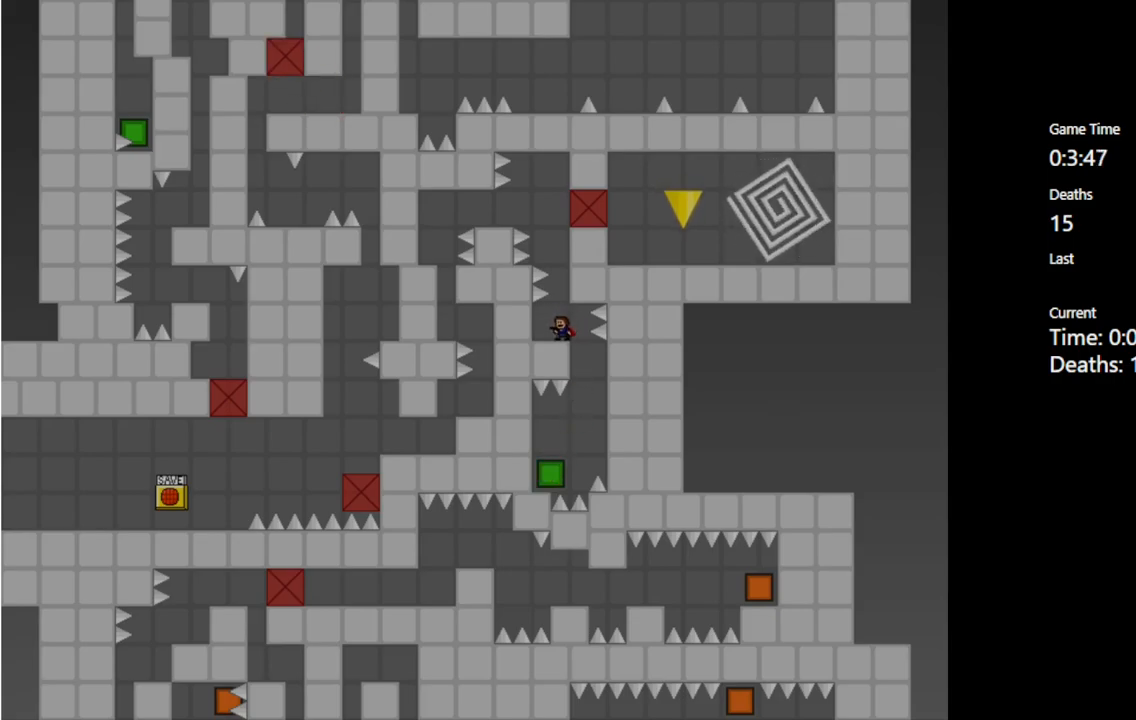
{"keys": [], "events": [[17, "shift_l", "down"], [83, "shift_l", "up"]]}
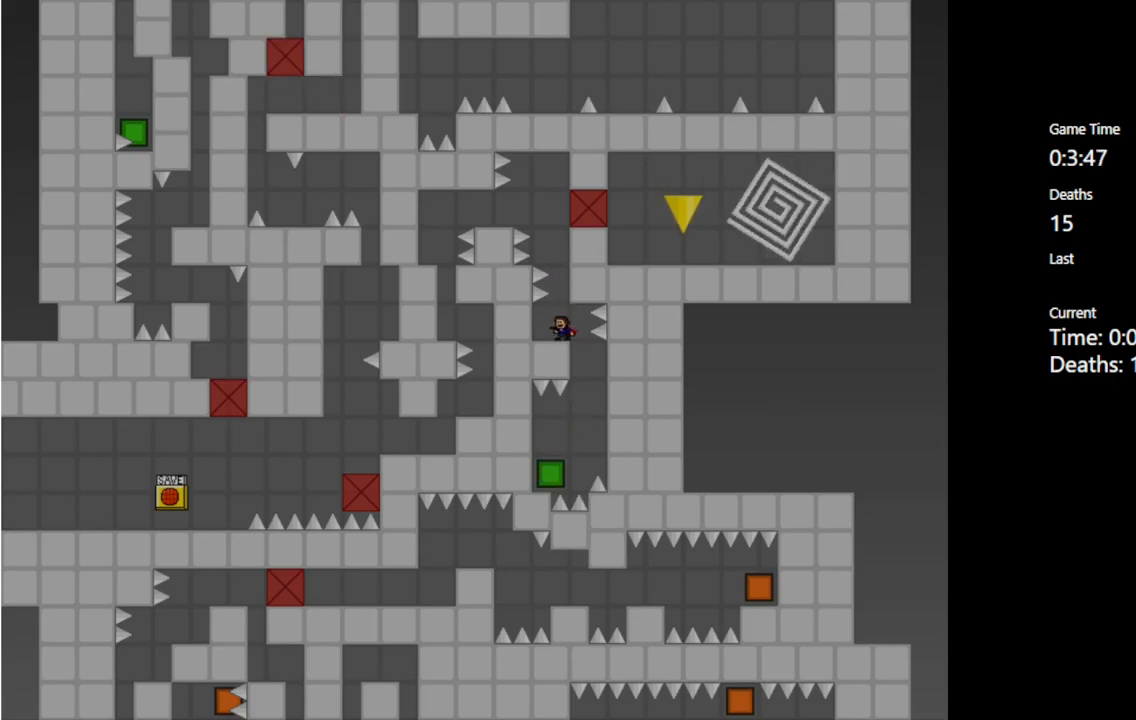
{"keys": [], "events": [[250, "shift_l", "down"], [400, "shift_l", "up"]]}
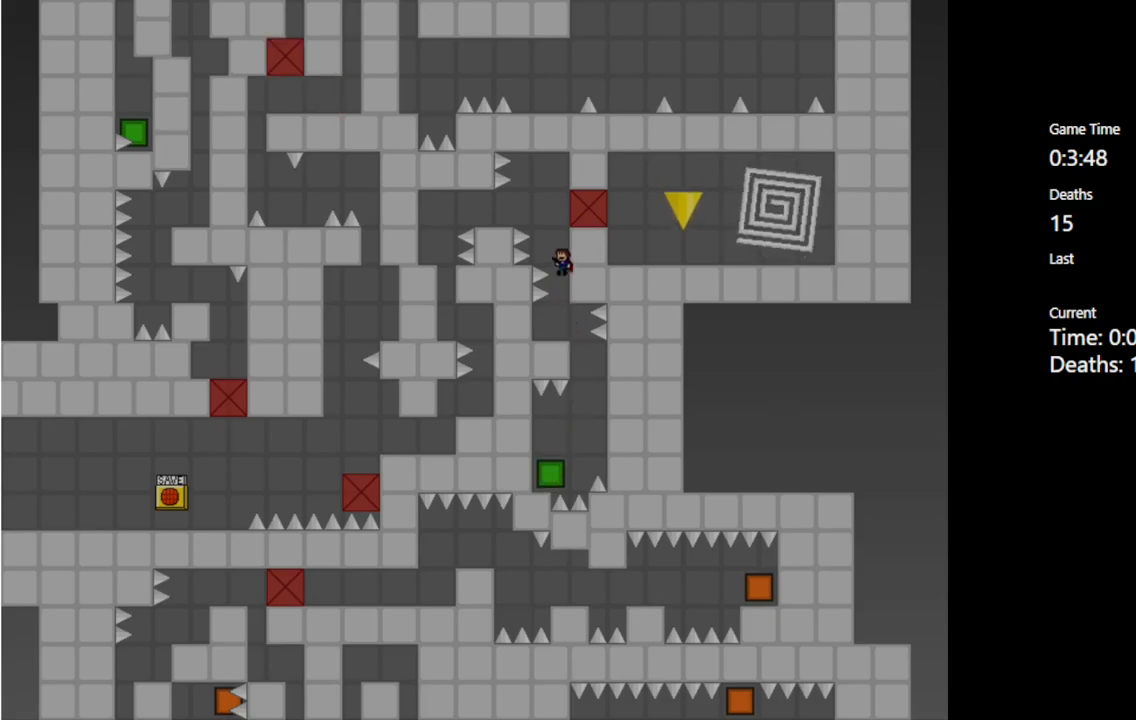
{"keys": [], "events": [[33, "shift_l", "down"], [100, "left", "down"], [267, "shift_l", "up"], [467, "left", "up"]]}
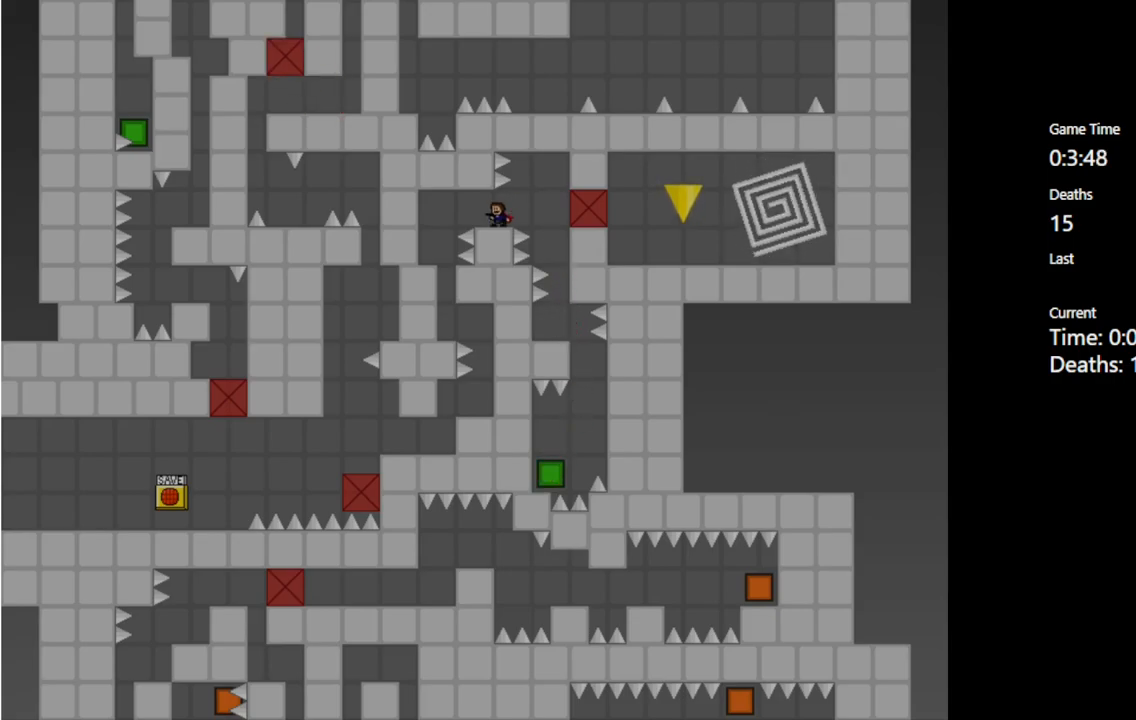
{"keys": ["left", "shift_l"], "events": [[267, "left", "down"], [317, "left", "up"], [467, "left", "down"], [500, "shift_l", "down"]]}
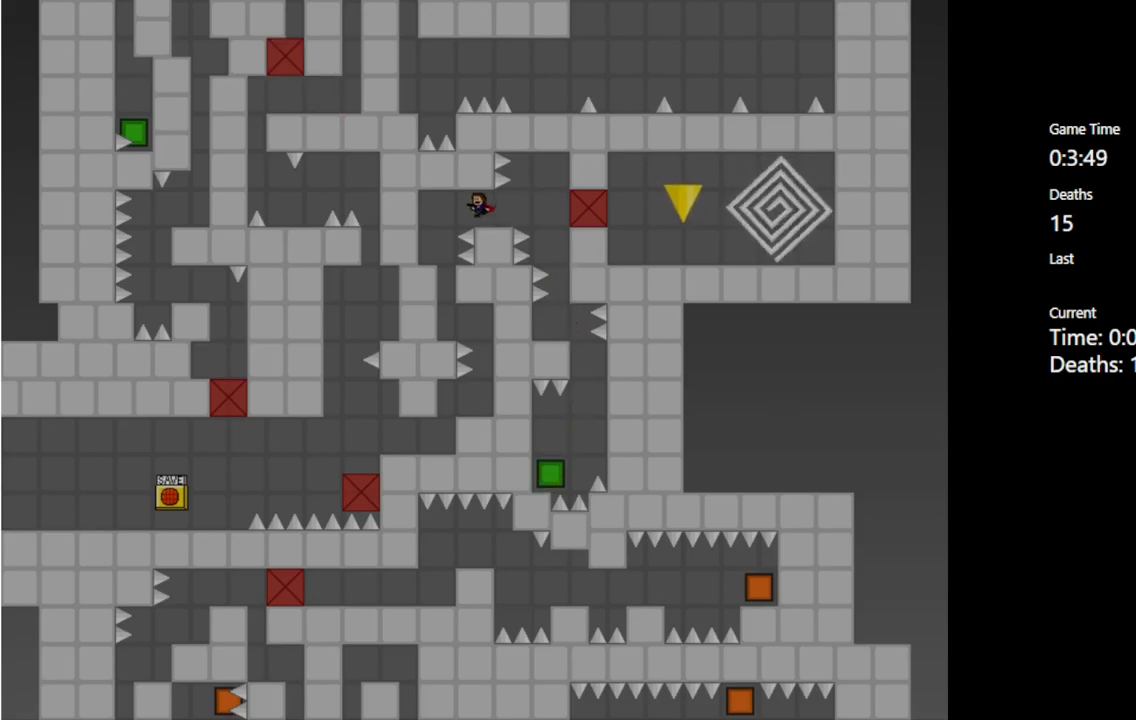
{"keys": [], "events": [[50, "shift_l", "up"], [133, "shift_l", "down"], [233, "shift_l", "up"], [300, "left", "up"]]}
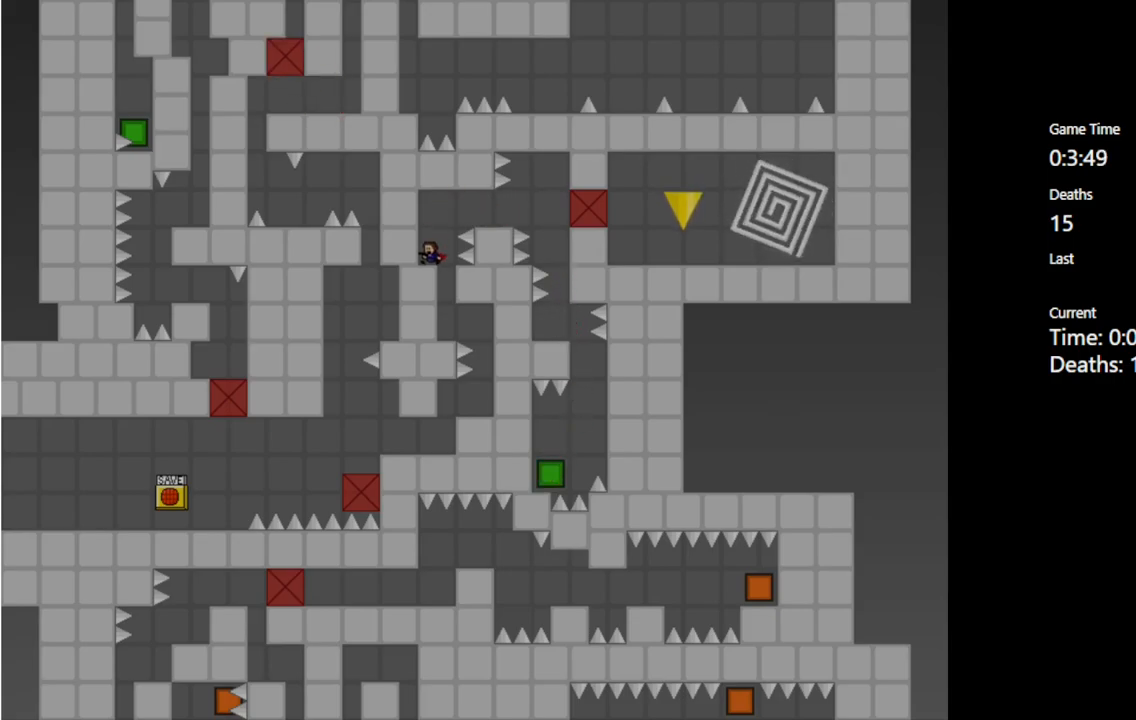
{"keys": [], "events": [[100, "right", "down"], [150, "right", "up"]]}
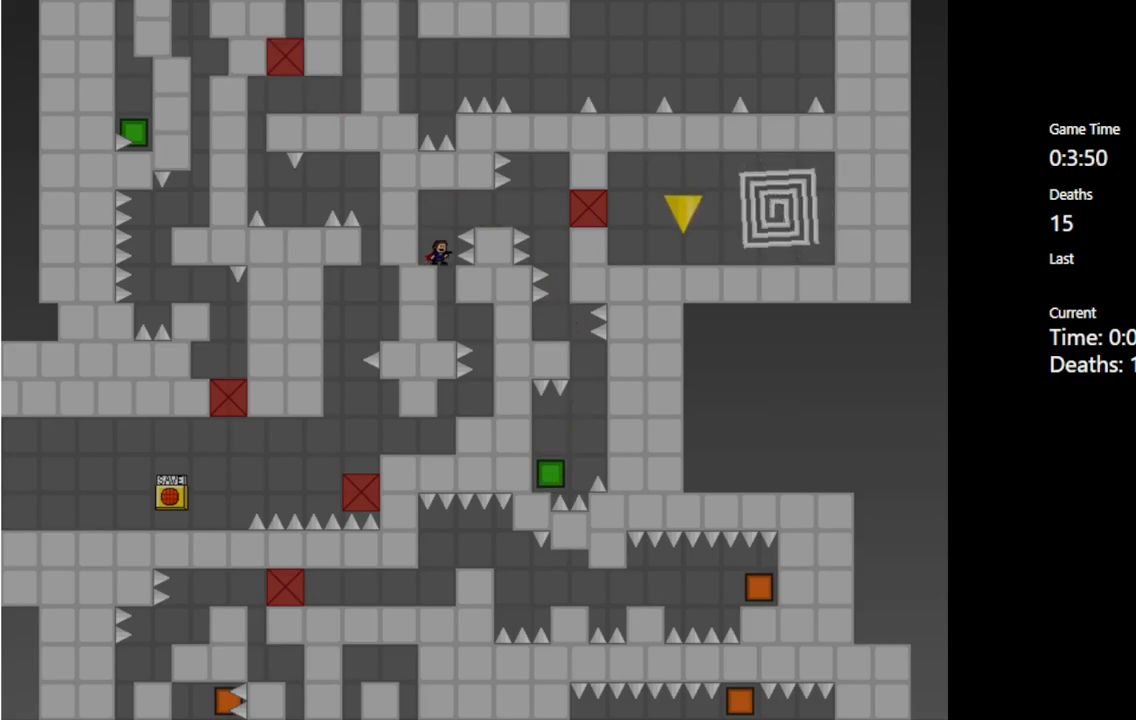
{"keys": [], "events": [[50, "right", "down"], [67, "right", "up"]]}
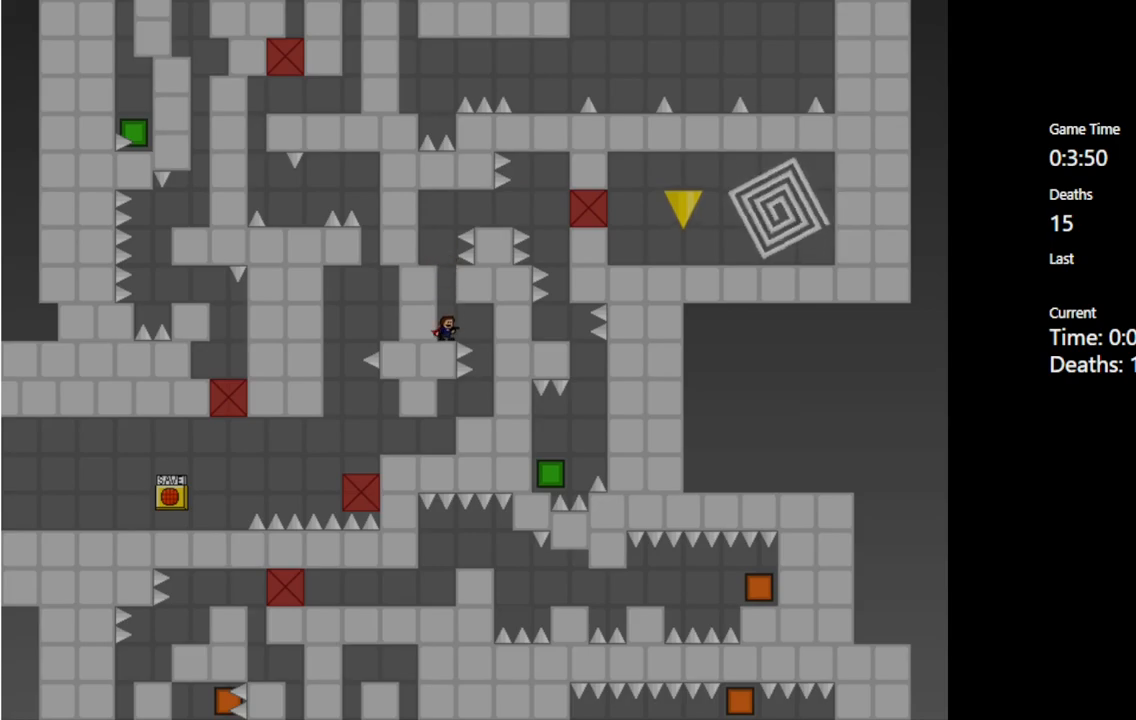
{"keys": [], "events": [[183, "right", "down"], [217, "right", "up"]]}
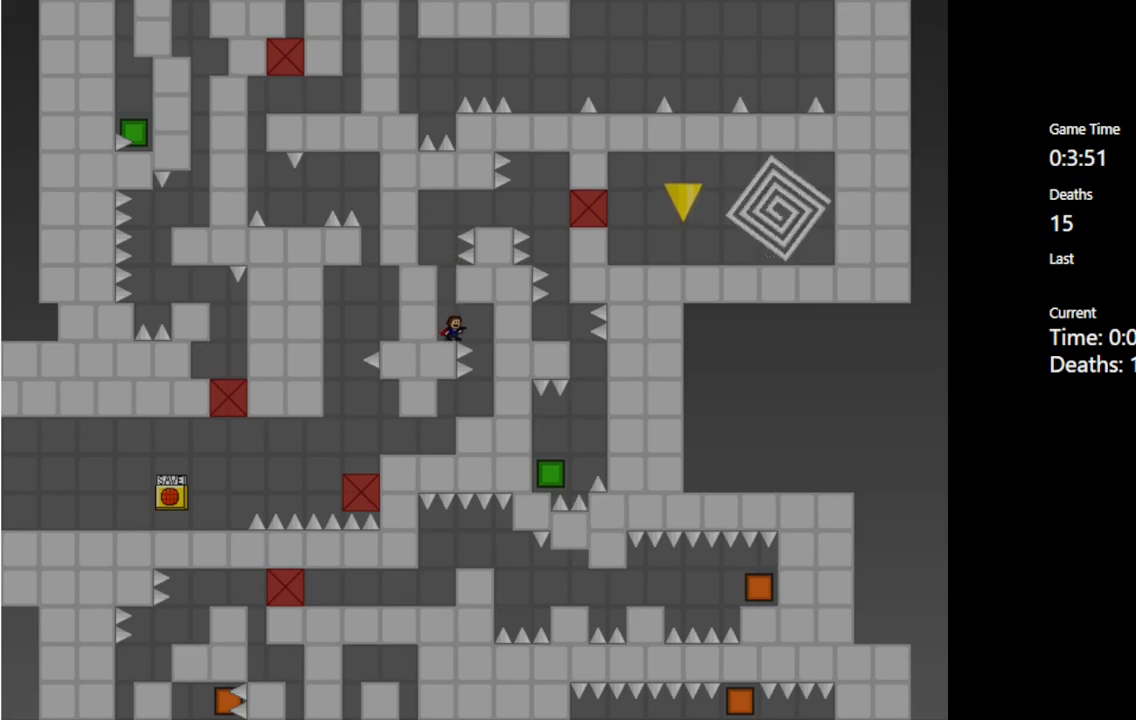
{"keys": [], "events": [[17, "right", "down"], [17, "shift_l", "down"], [83, "shift_l", "up"], [133, "shift_l", "down"], [250, "shift_l", "up"], [367, "right", "up"]]}
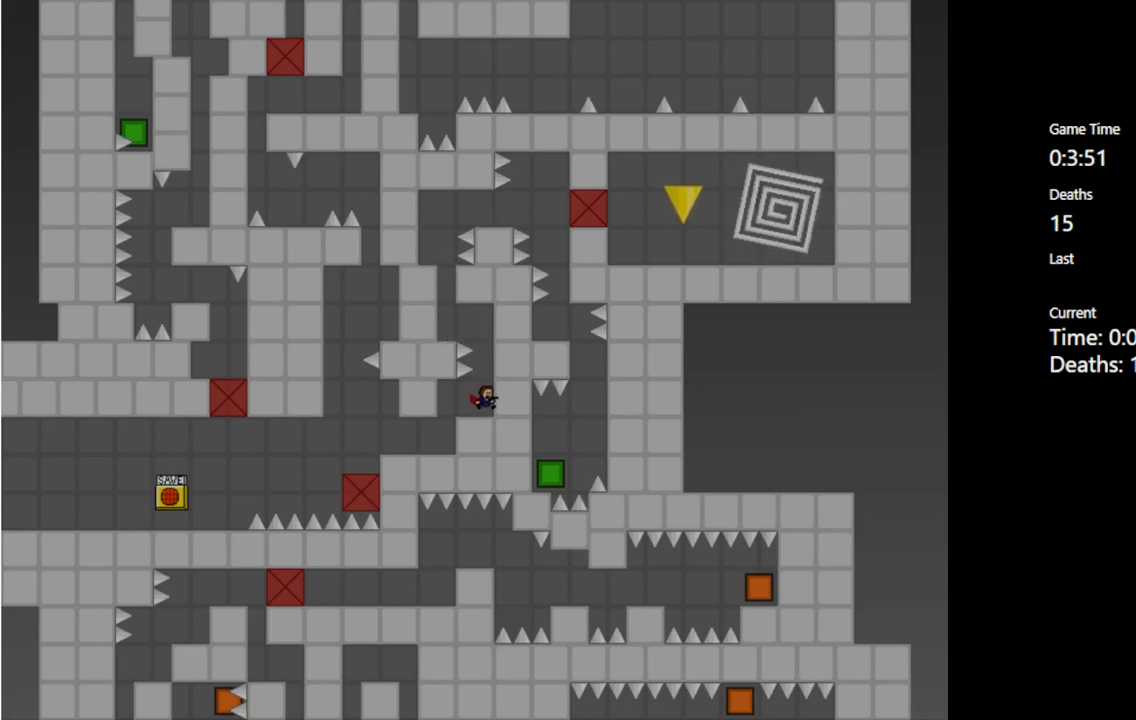
{"keys": ["left"], "events": [[133, "left", "down"]]}
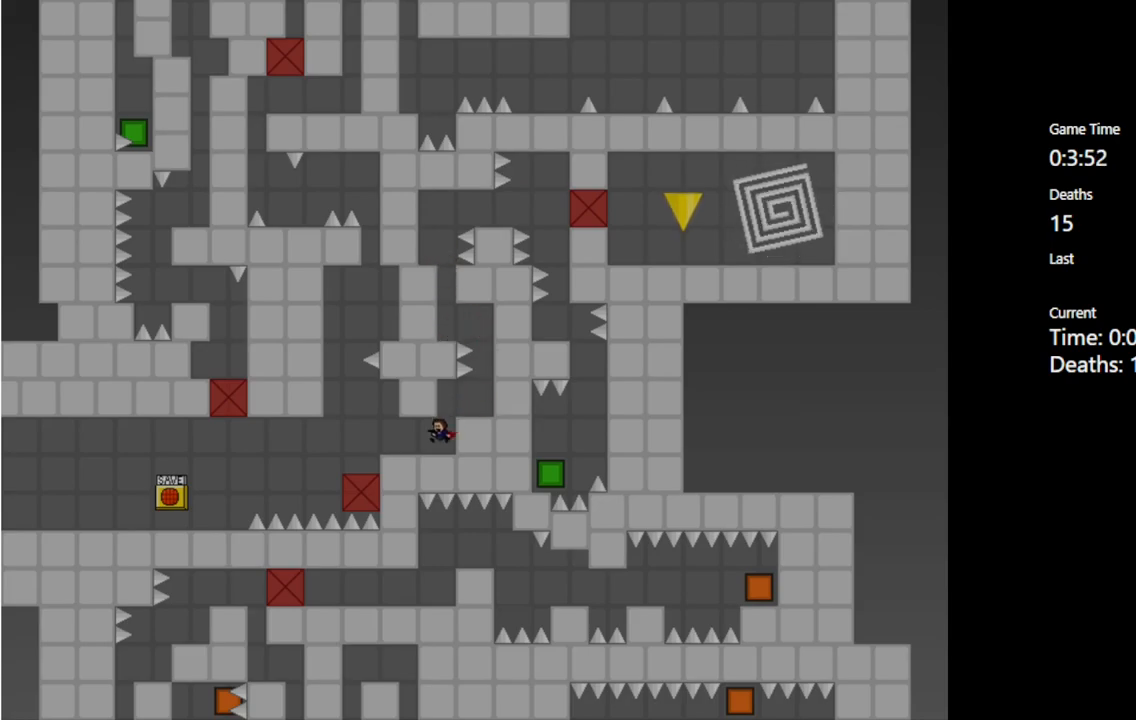
{"keys": [], "events": [[150, "left", "up"], [367, "left", "down"], [483, "left", "up"]]}
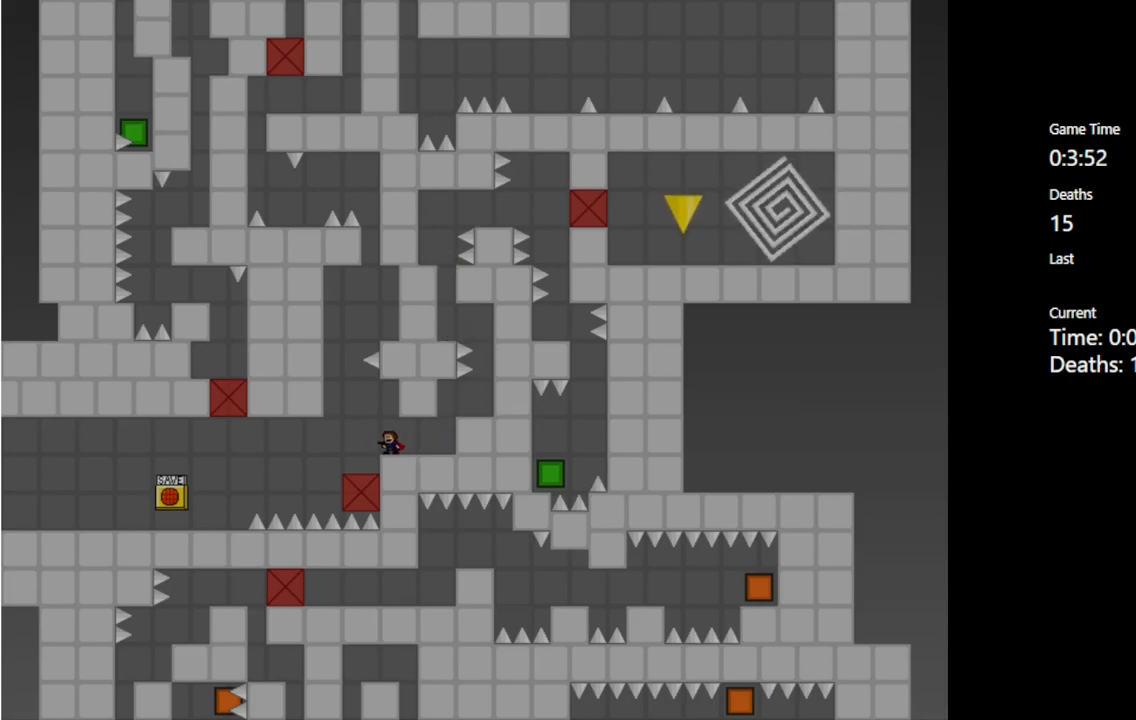
{"keys": ["left", "shift_l"], "events": [[400, "left", "down"], [450, "shift_l", "down"]]}
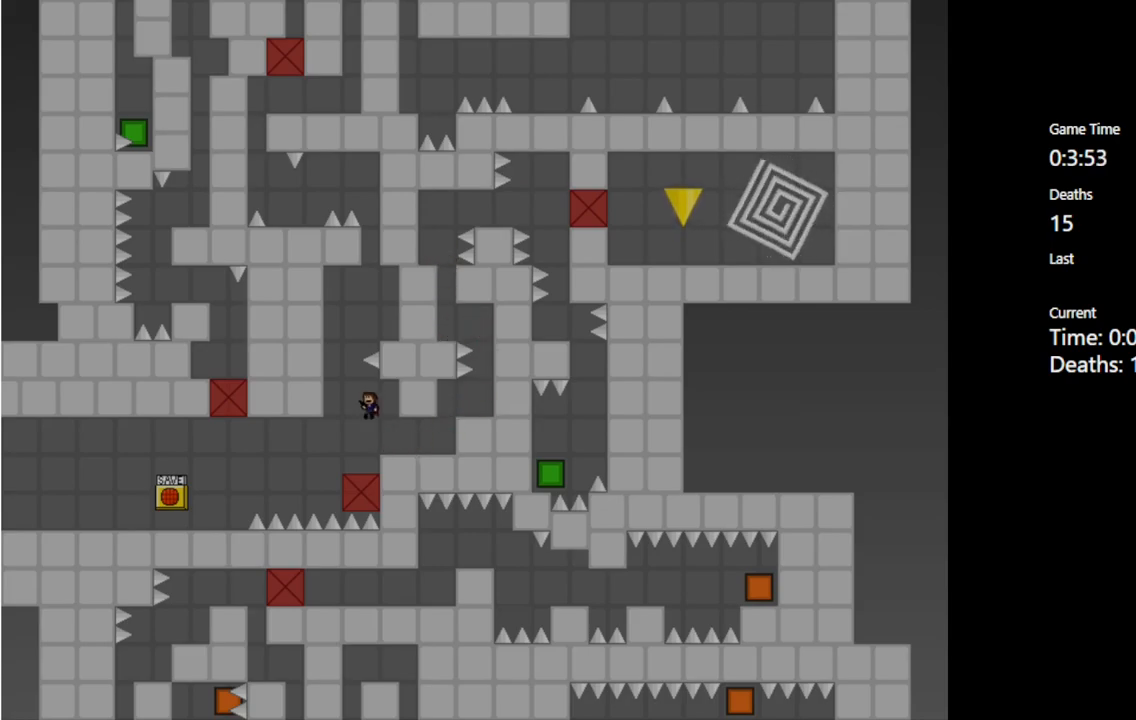
{"keys": ["right", "shift_l"], "events": [[67, "shift_l", "up"], [183, "left", "up"], [217, "shift_l", "down"], [267, "right", "down"]]}
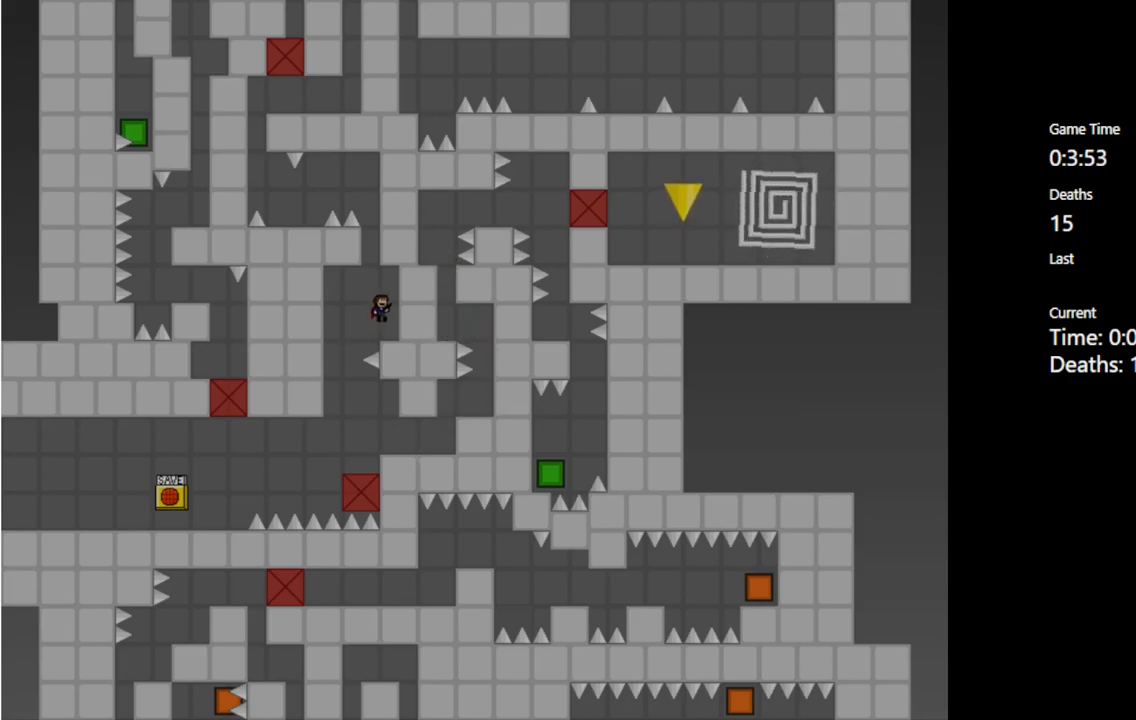
{"keys": [], "events": [[17, "shift_l", "up"], [167, "right", "up"], [400, "left", "down"], [433, "left", "up"]]}
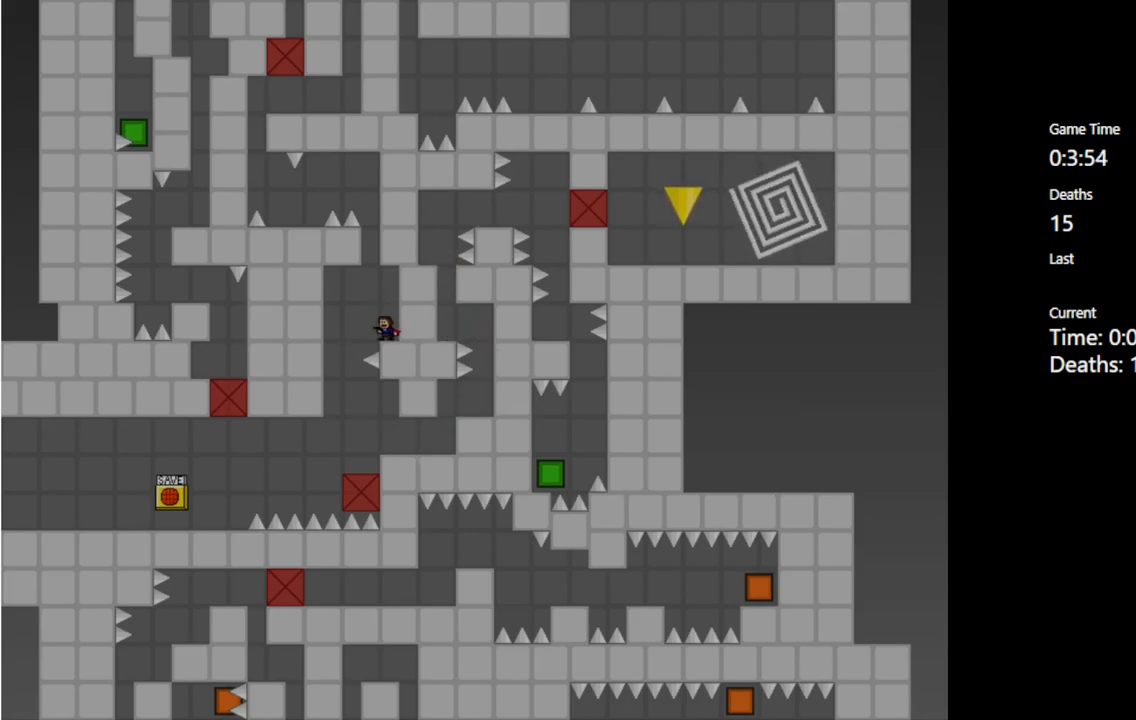
{"keys": ["shift_l"], "events": [[250, "left", "down"], [267, "shift_l", "down"], [350, "left", "up"]]}
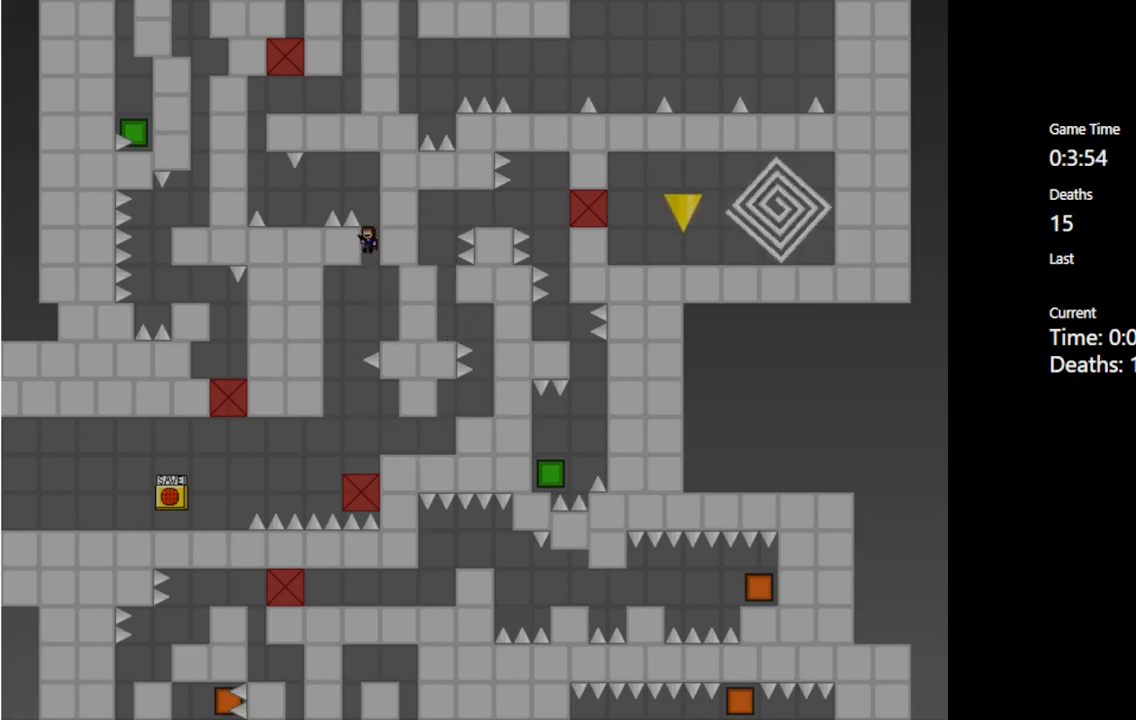
{"keys": ["left"], "events": [[117, "shift_l", "up"], [233, "shift_l", "down"], [367, "left", "down"], [450, "shift_l", "up"]]}
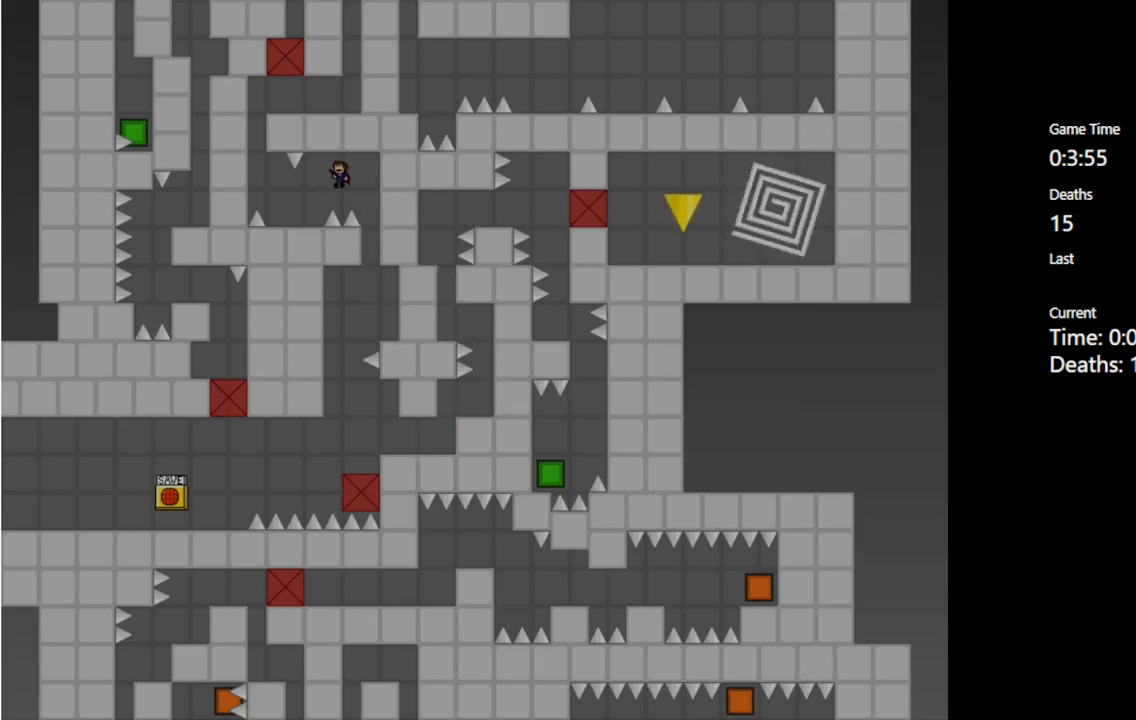
{"keys": [], "events": [[283, "left", "up"]]}
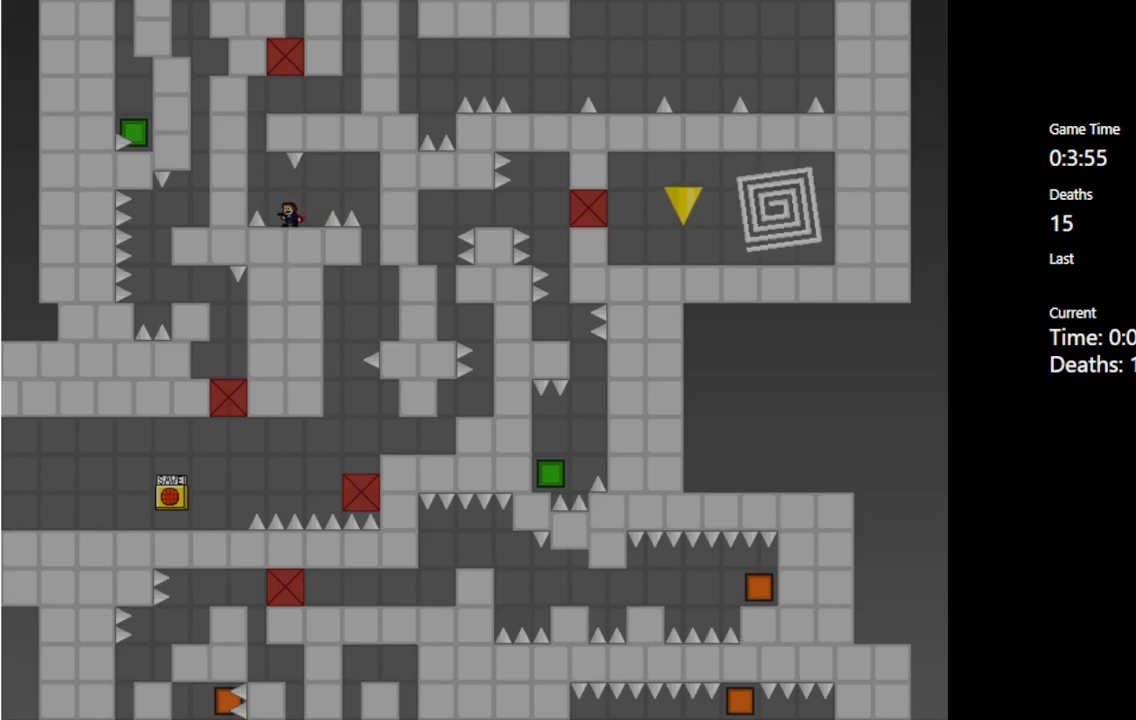
{"keys": ["left", "shift_l"], "events": [[150, "left", "down"], [200, "left", "up"], [483, "left", "down"], [500, "shift_l", "down"]]}
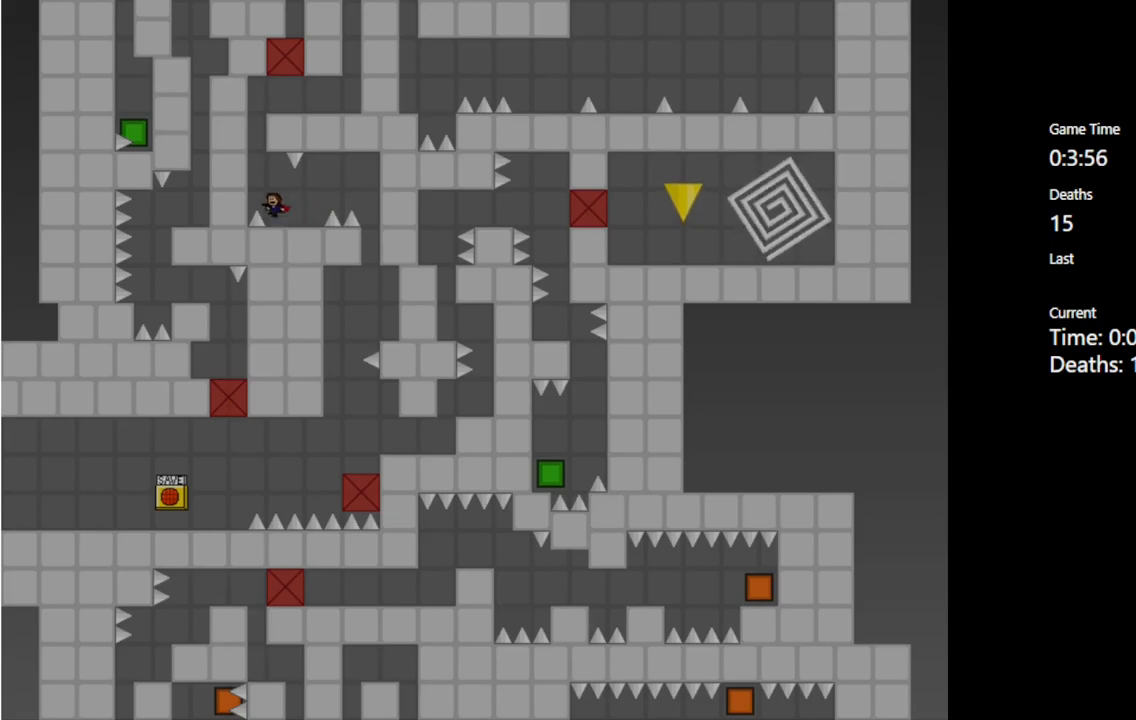
{"keys": ["right"], "events": [[133, "shift_l", "up"], [167, "left", "up"], [283, "shift_l", "down"], [467, "shift_l", "up"], [500, "right", "down"]]}
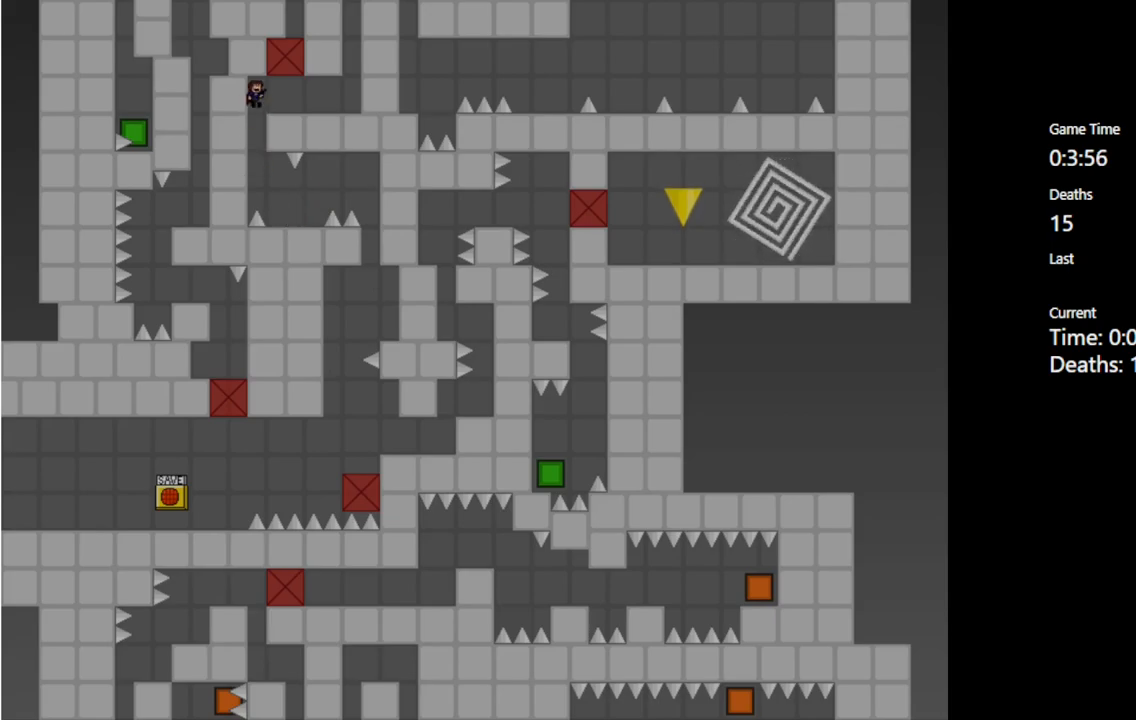
{"keys": ["right"], "events": []}
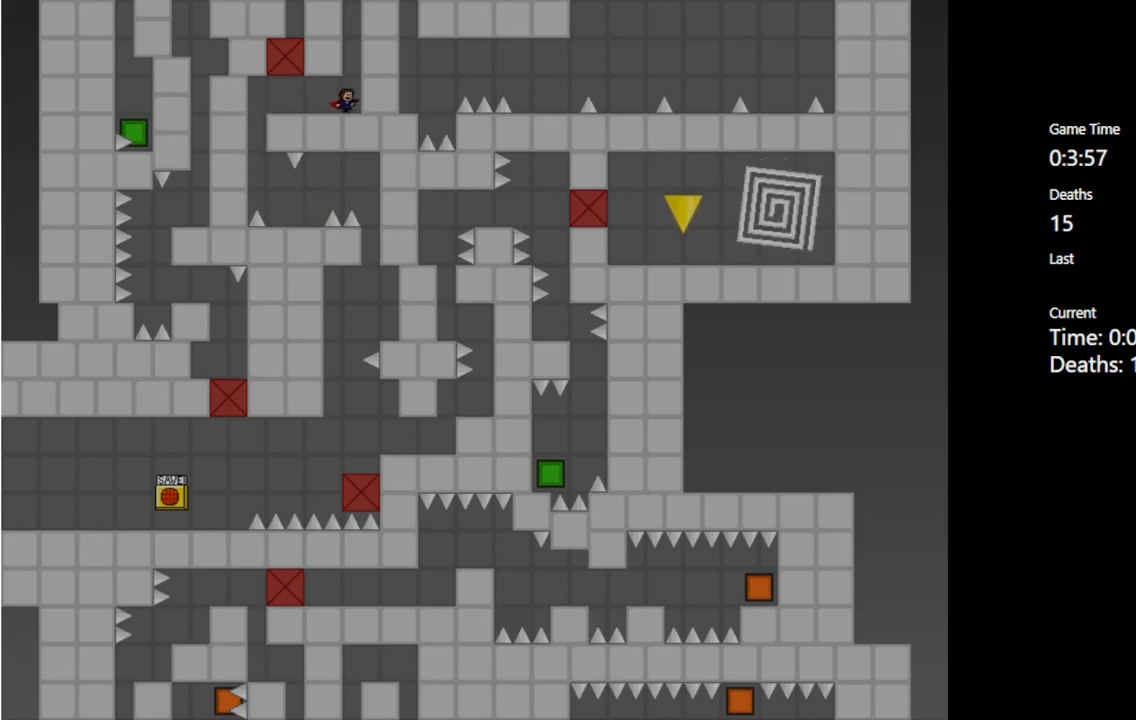
{"keys": ["shift_l"], "events": [[167, "shift_l", "down"], [200, "right", "up"], [350, "shift_l", "up"], [467, "shift_l", "down"]]}